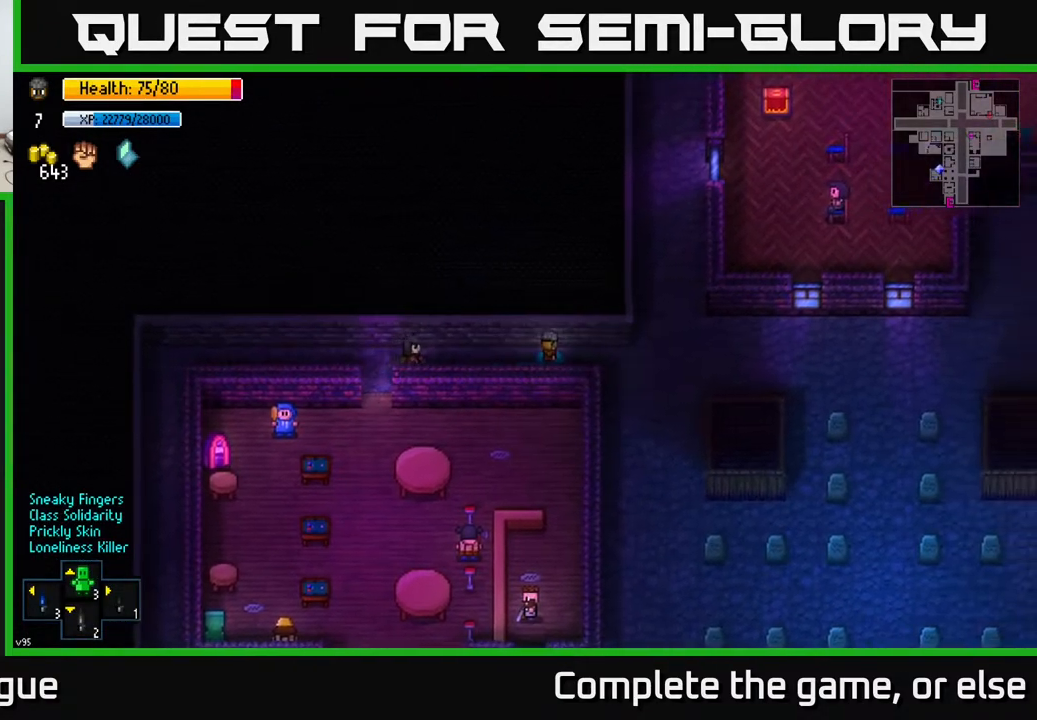
Gameplay with a controller (Xbox layout); each line is a JSON object with the inputs held at the frame after it. "events" lists button and stick changes between this image and that frame as [ms after this image, input, new state], when the widget could be followed in between.
{"buttons": [], "left_stick": "right", "right_stick": "right", "events": [[133, "right_stick", "up-right"], [300, "right_stick", "right"]]}
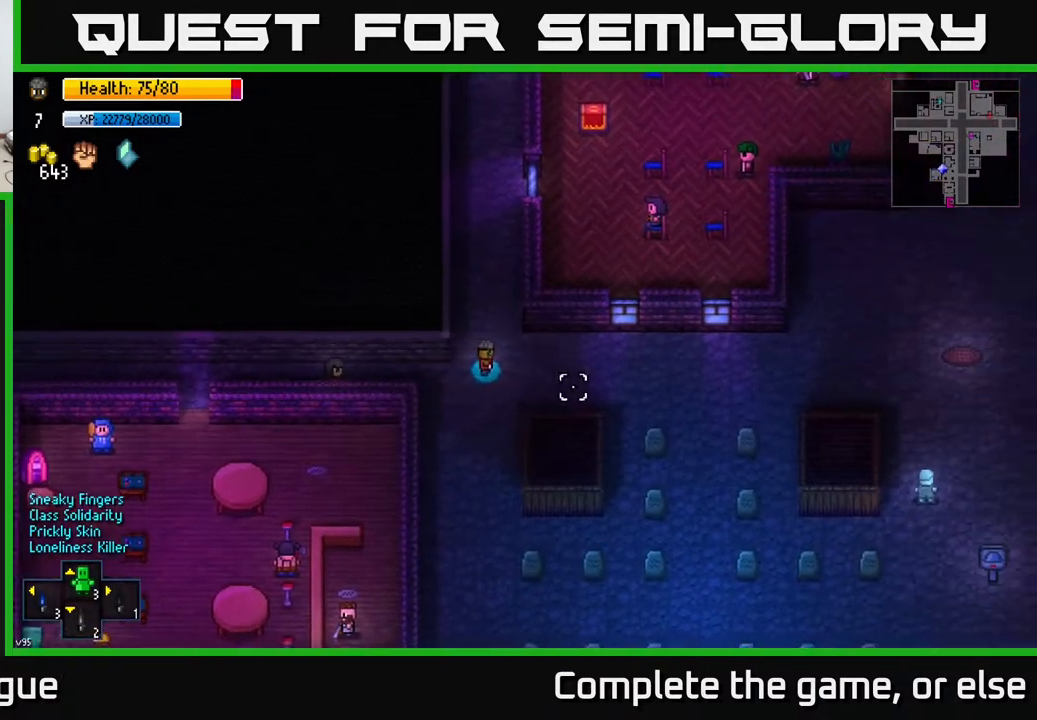
{"buttons": [], "left_stick": "right", "right_stick": "right", "events": []}
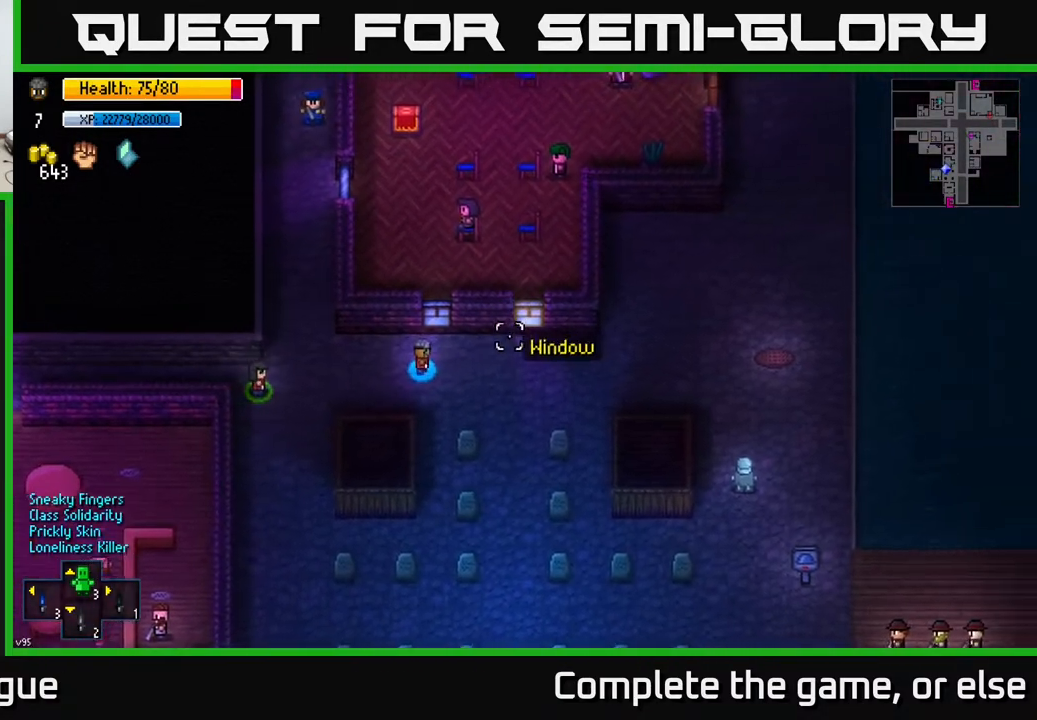
{"buttons": [], "left_stick": "right", "right_stick": "up-right", "events": [[300, "right_stick", "up-right"]]}
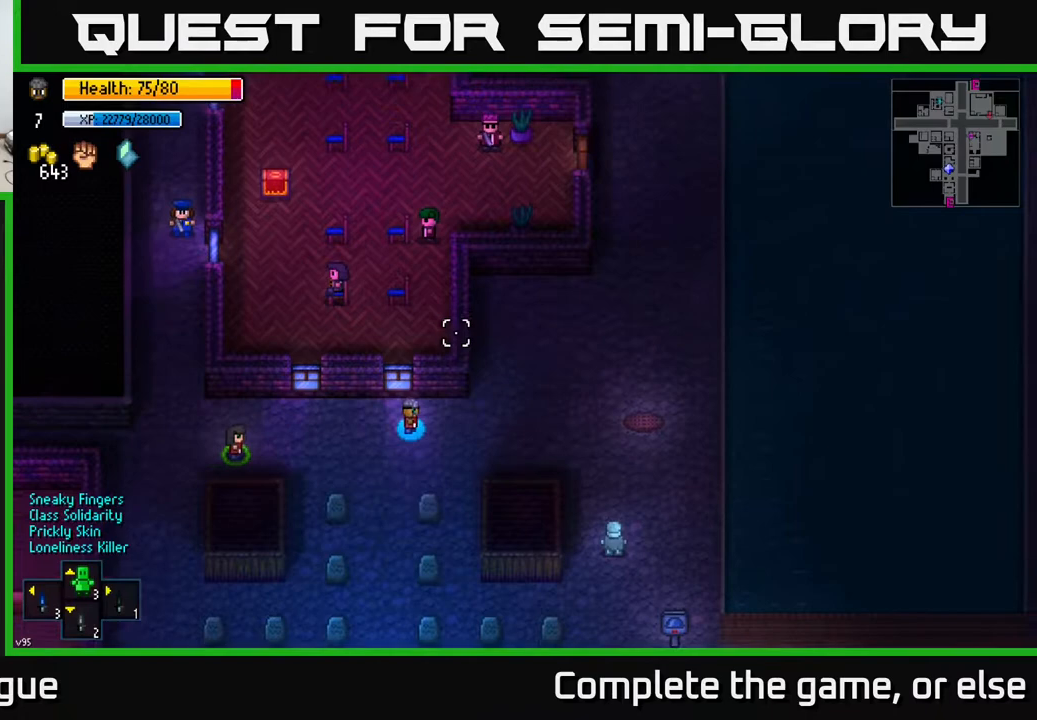
{"buttons": [], "left_stick": "up-right", "right_stick": "up", "events": [[17, "left_stick", "up-right"], [17, "right_stick", "up"]]}
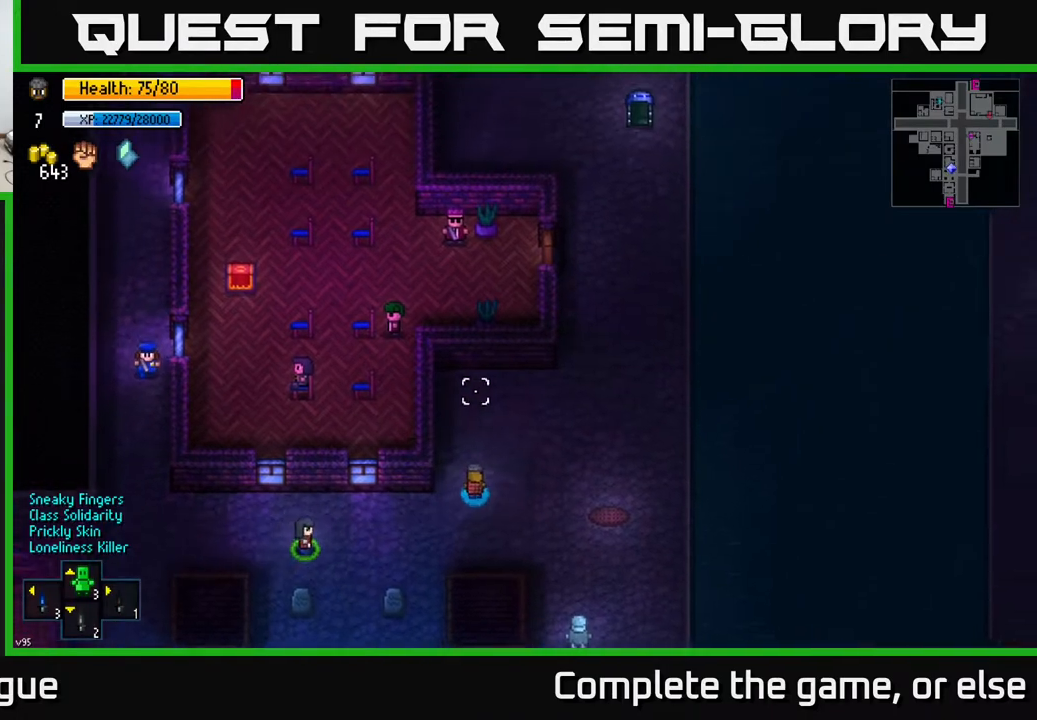
{"buttons": [], "left_stick": "up-right", "right_stick": "up", "events": []}
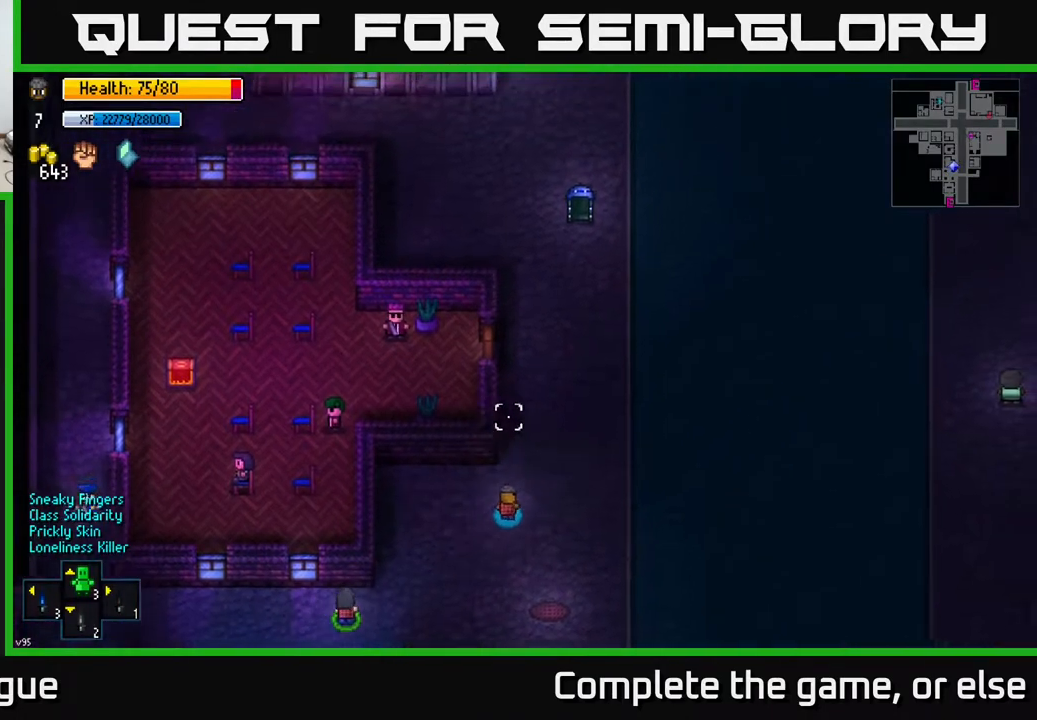
{"buttons": [], "left_stick": "left", "right_stick": "right", "events": [[167, "right_stick", "up-right"], [333, "right_stick", "right"], [433, "left_stick", "left"]]}
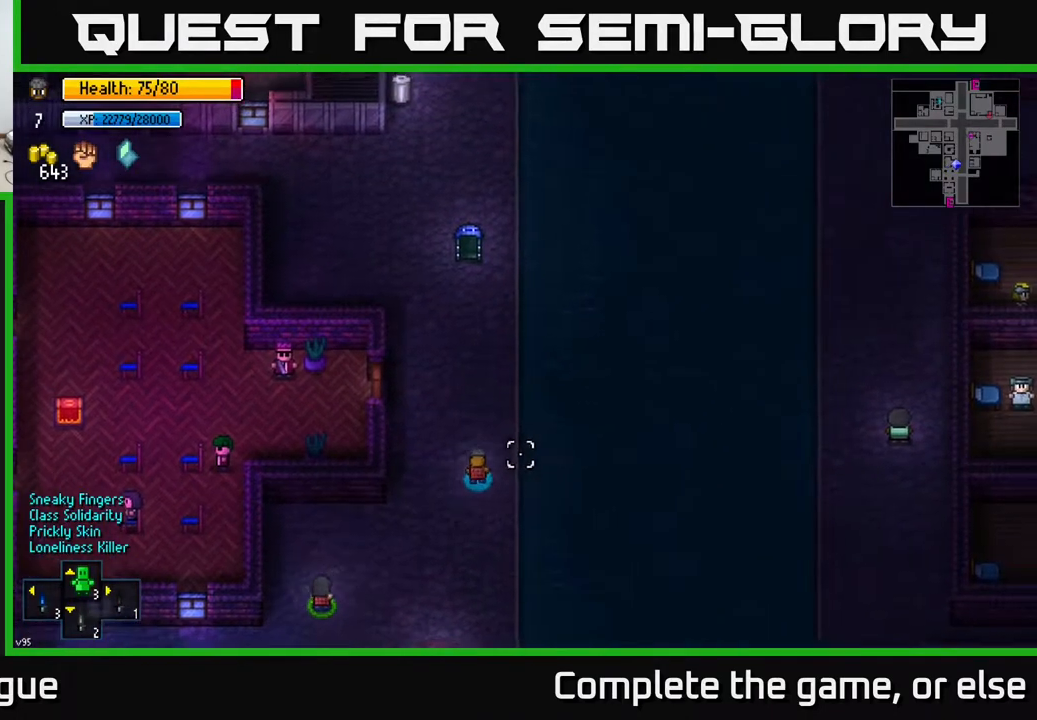
{"buttons": [], "left_stick": "up-right", "right_stick": "up-right", "events": [[150, "left_stick", "center"], [200, "right_stick", "up-right"], [383, "left_stick", "up-right"]]}
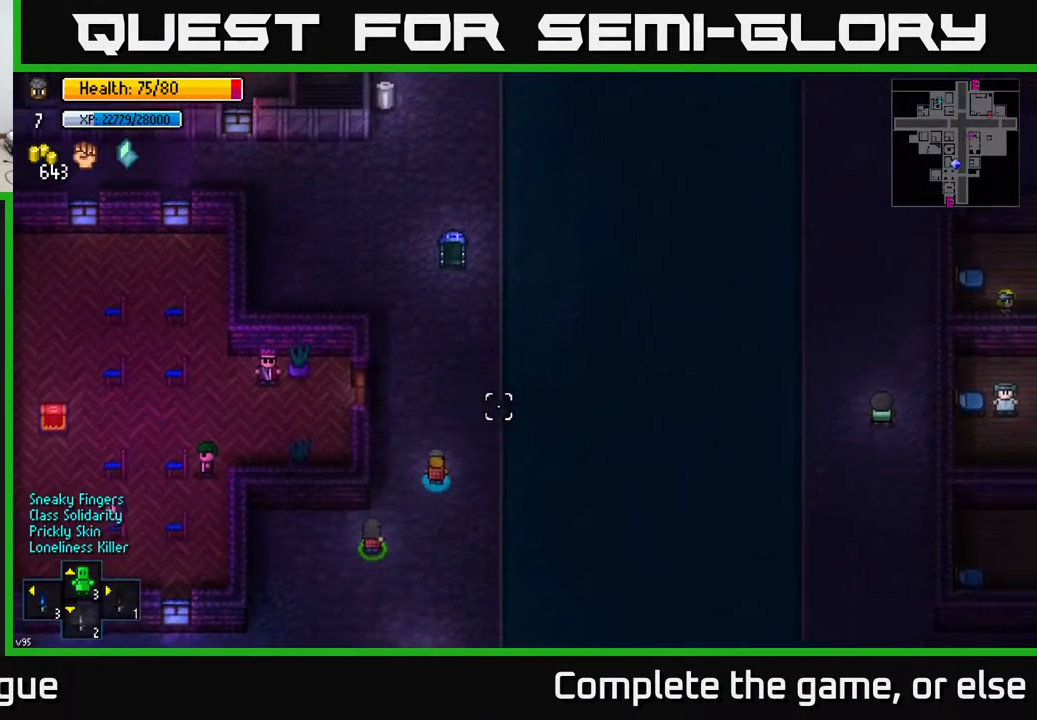
{"buttons": [], "left_stick": "up", "right_stick": "up-right", "events": [[100, "left_stick", "up-left"], [267, "left_stick", "up"]]}
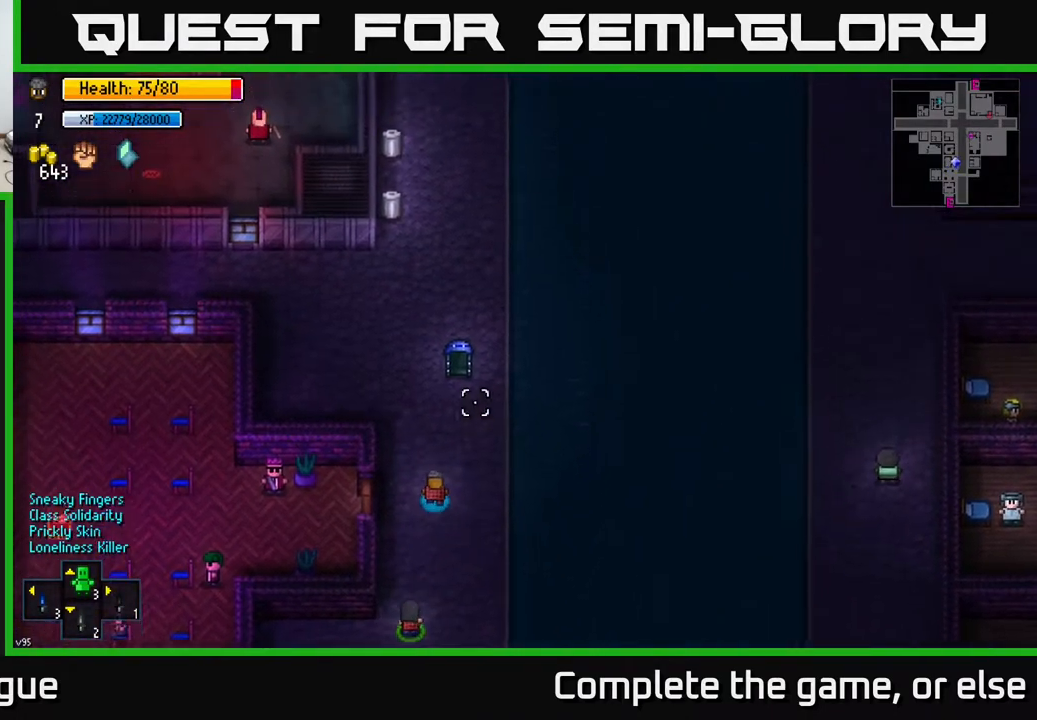
{"buttons": [], "left_stick": "up", "right_stick": "center", "events": [[350, "right_stick", "center"]]}
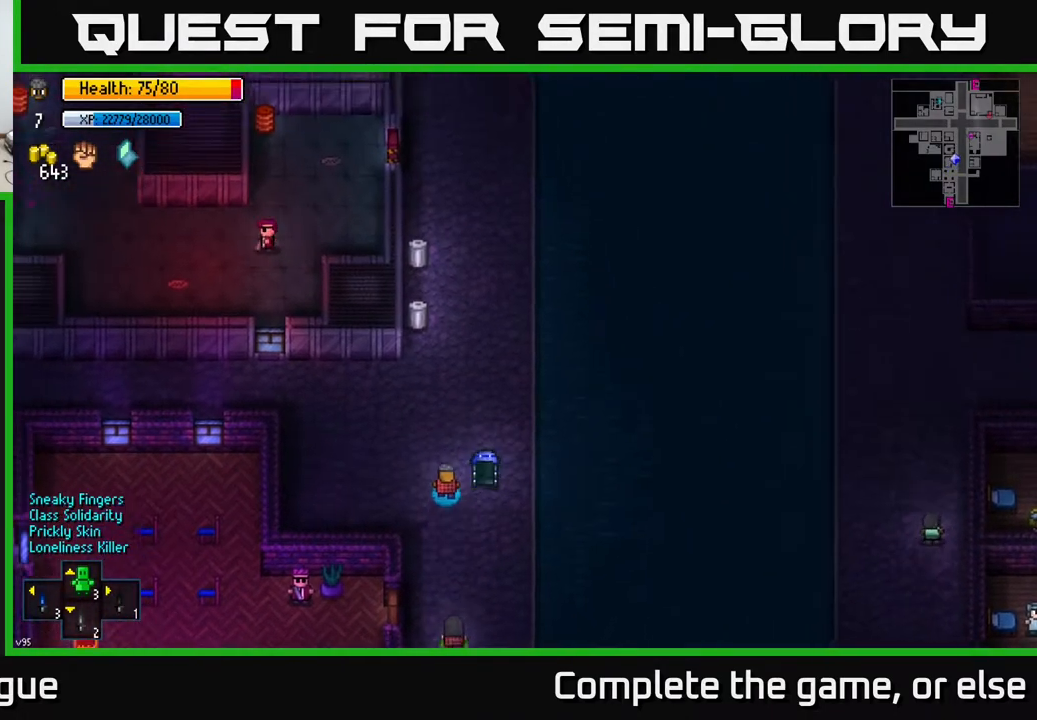
{"buttons": [], "left_stick": "up", "right_stick": "center", "events": []}
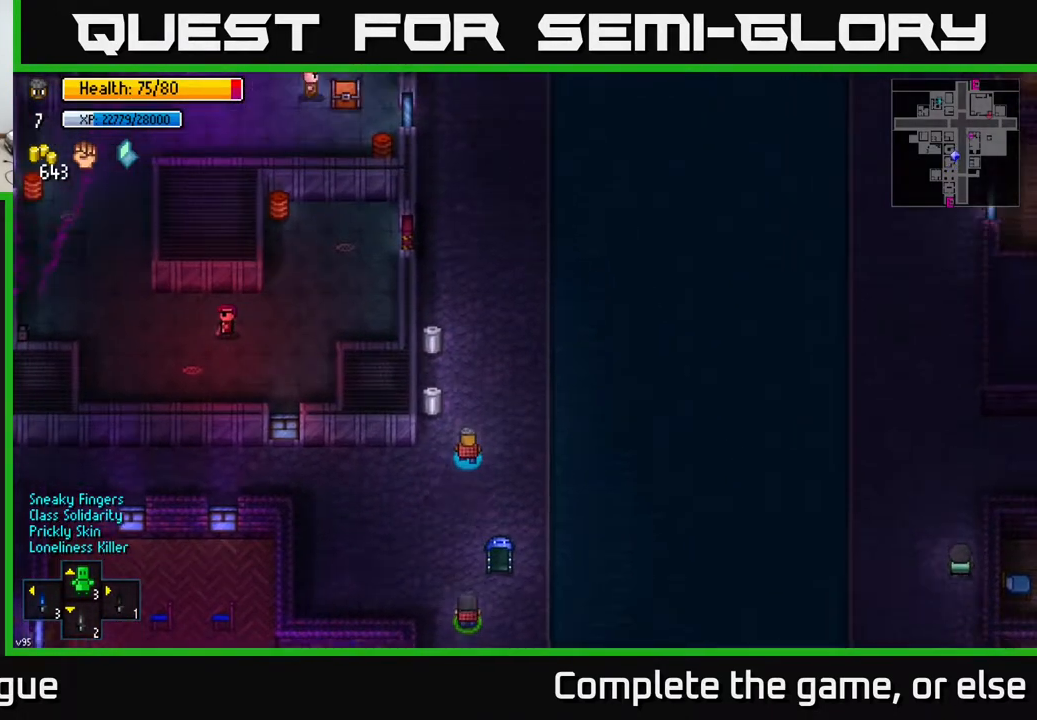
{"buttons": [], "left_stick": "center", "right_stick": "center", "events": [[67, "left_stick", "center"], [133, "A", "down"], [250, "A", "up"], [383, "A", "down"], [483, "A", "up"]]}
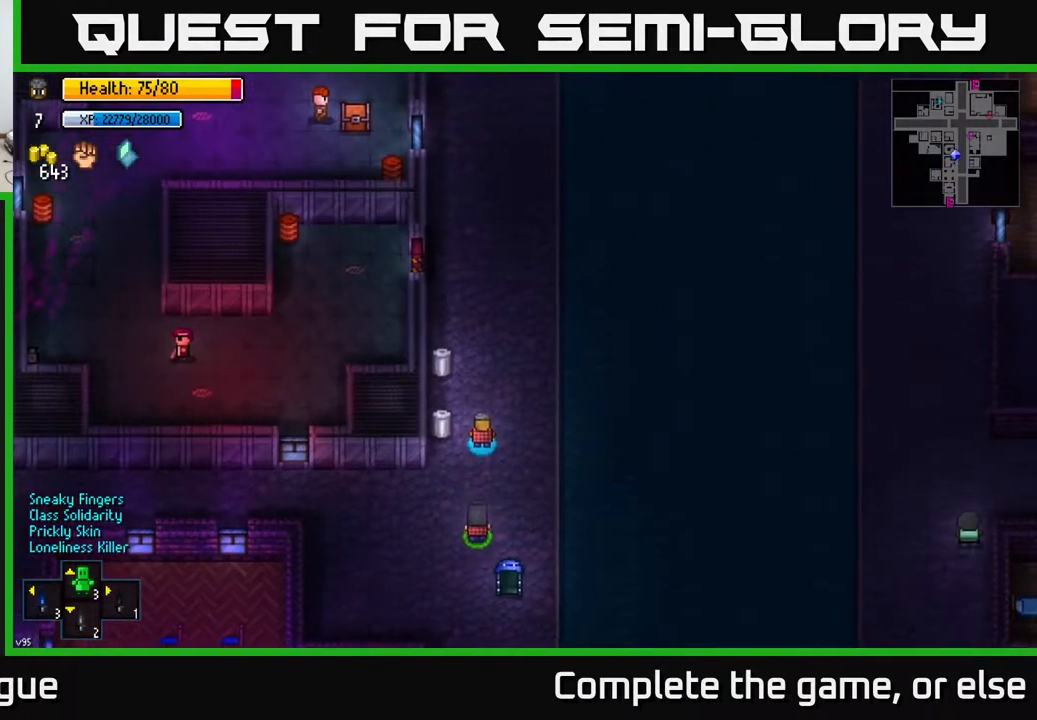
{"buttons": ["A"], "left_stick": "center", "right_stick": "center", "events": [[17, "left_stick", "left"], [150, "A", "down"], [150, "left_stick", "center"], [233, "A", "up"], [467, "A", "down"]]}
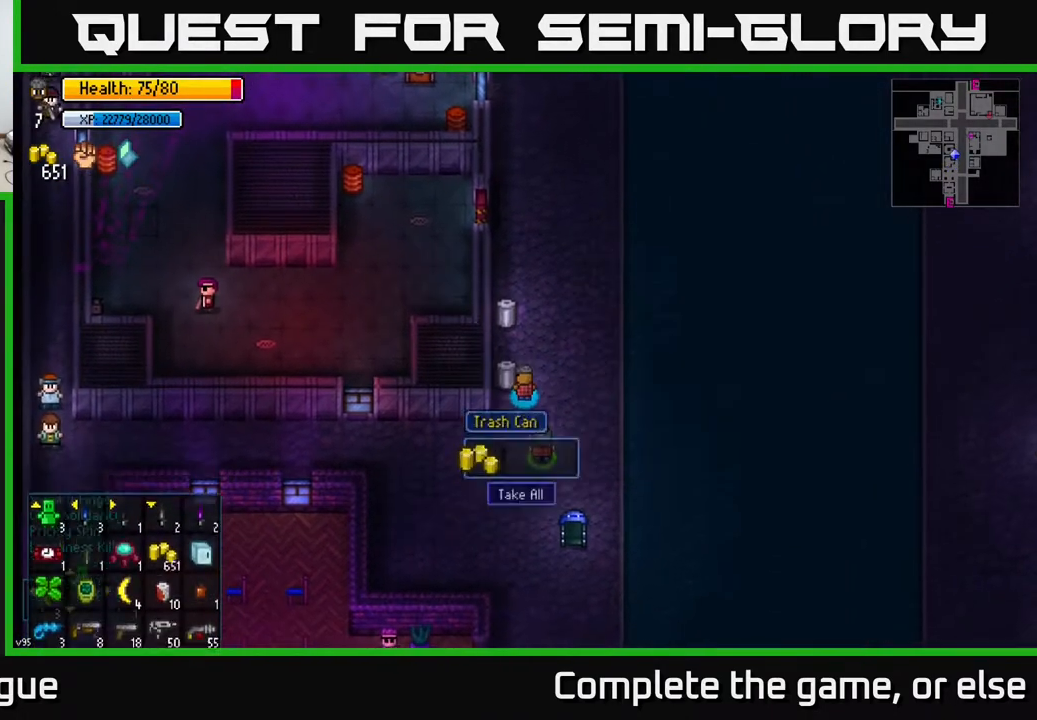
{"buttons": ["A"], "left_stick": "center", "right_stick": "center", "events": [[67, "A", "up"], [117, "left_stick", "up"], [433, "left_stick", "center"], [500, "A", "down"]]}
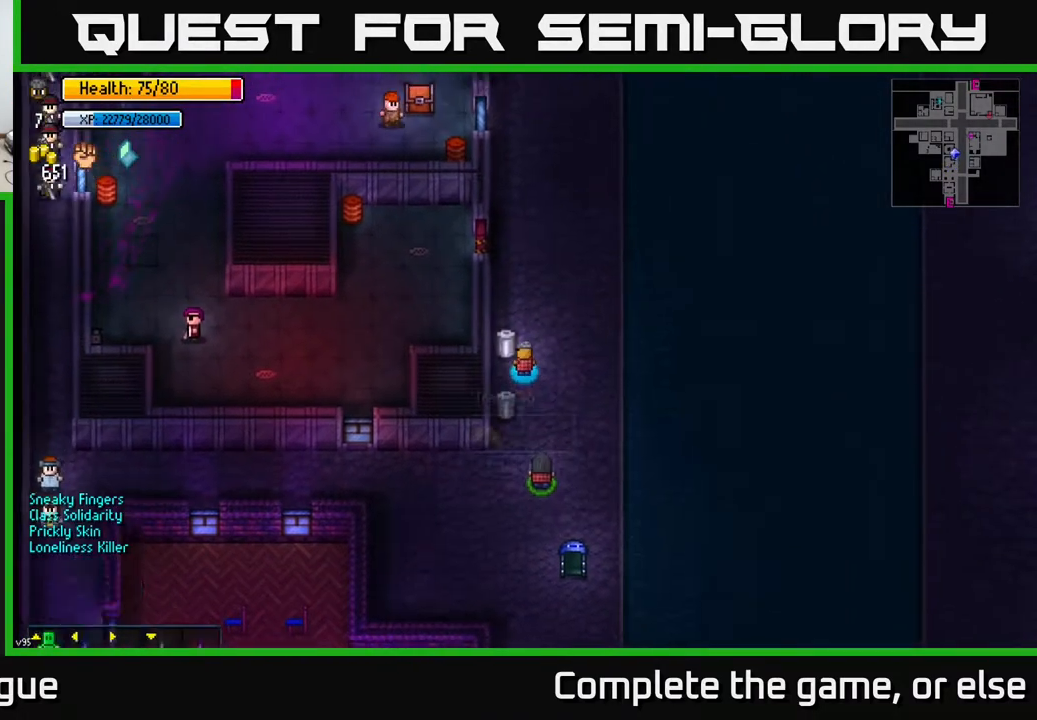
{"buttons": [], "left_stick": "center", "right_stick": "center", "events": [[100, "A", "up"], [417, "A", "down"], [483, "A", "up"]]}
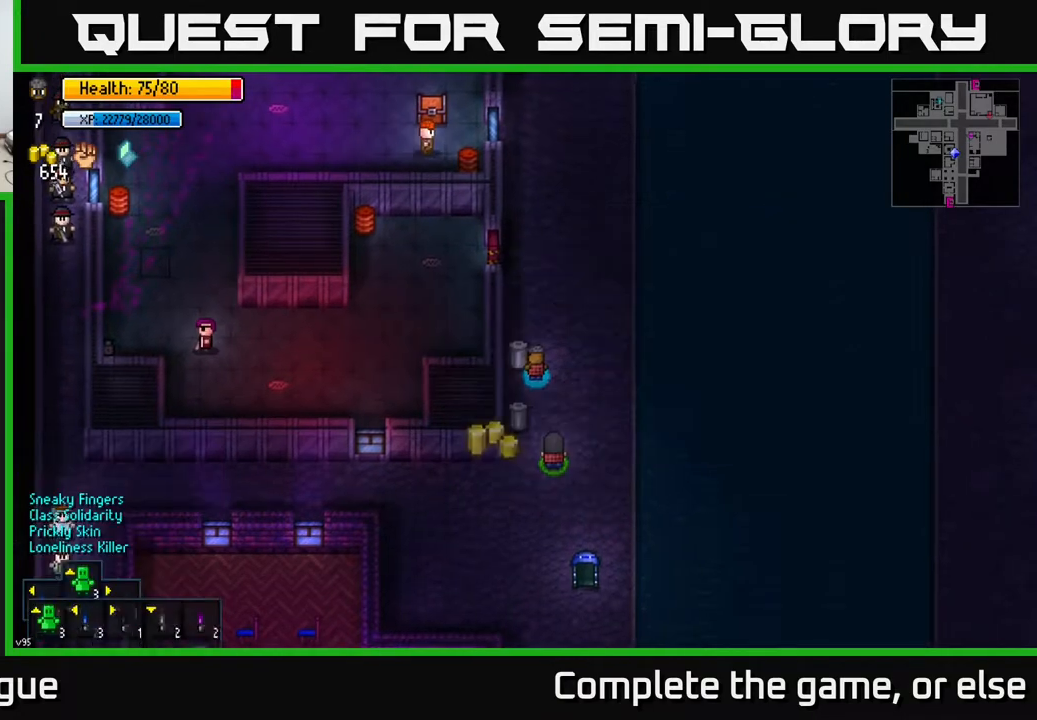
{"buttons": [], "left_stick": "up-left", "right_stick": "up-left", "events": [[17, "left_stick", "up-right"], [133, "left_stick", "up"], [200, "right_stick", "up-left"], [483, "left_stick", "up-left"]]}
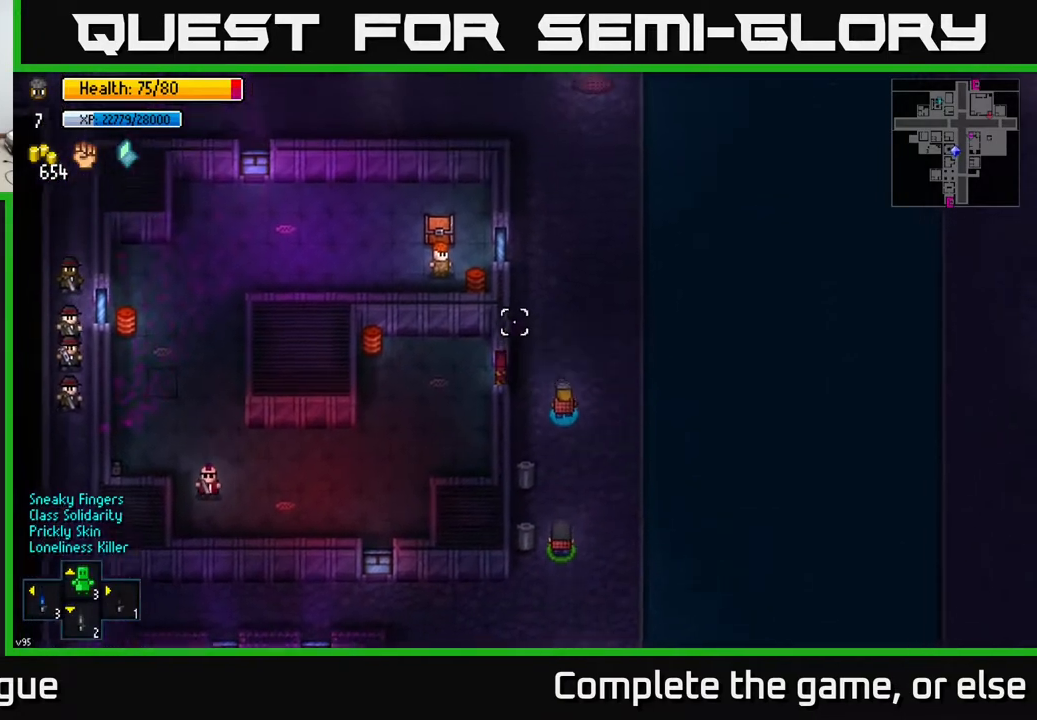
{"buttons": [], "left_stick": "center", "right_stick": "center", "events": [[217, "left_stick", "center"], [450, "right_stick", "center"]]}
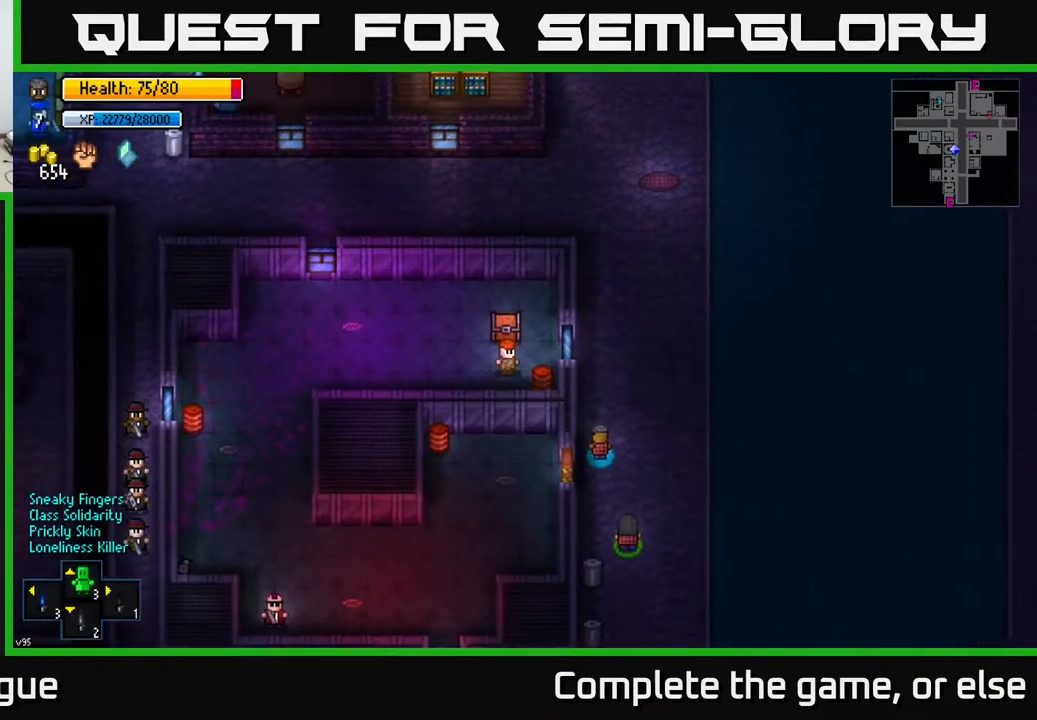
{"buttons": [], "left_stick": "up", "right_stick": "center", "events": [[267, "left_stick", "up"]]}
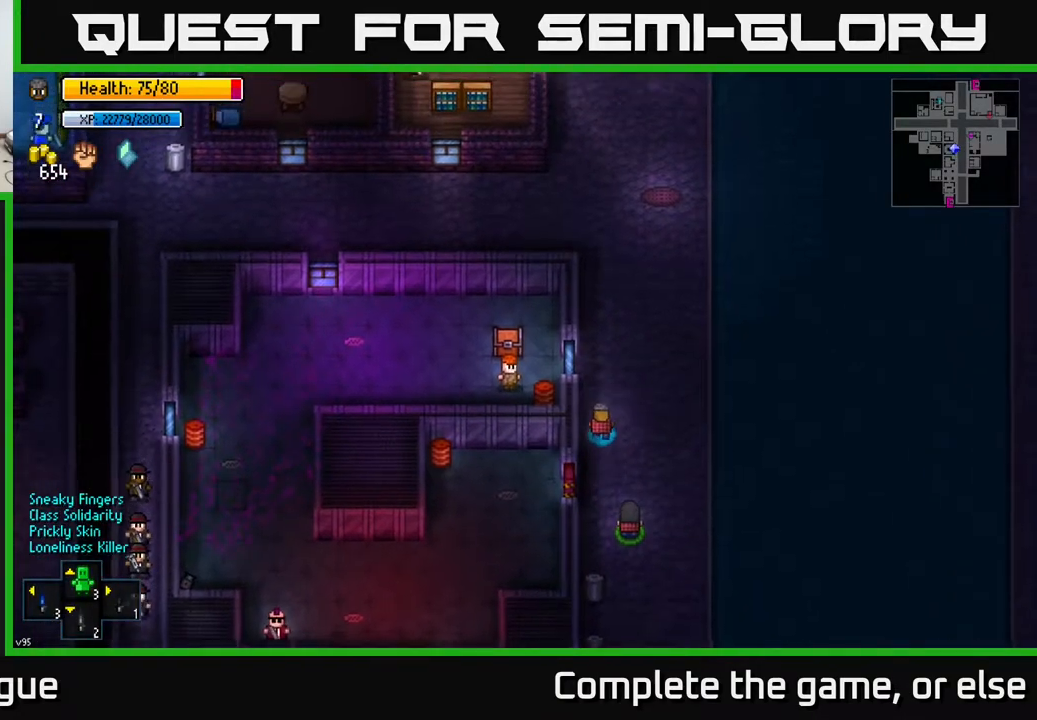
{"buttons": [], "left_stick": "center", "right_stick": "center", "events": [[200, "left_stick", "center"], [350, "A", "down"], [433, "A", "up"]]}
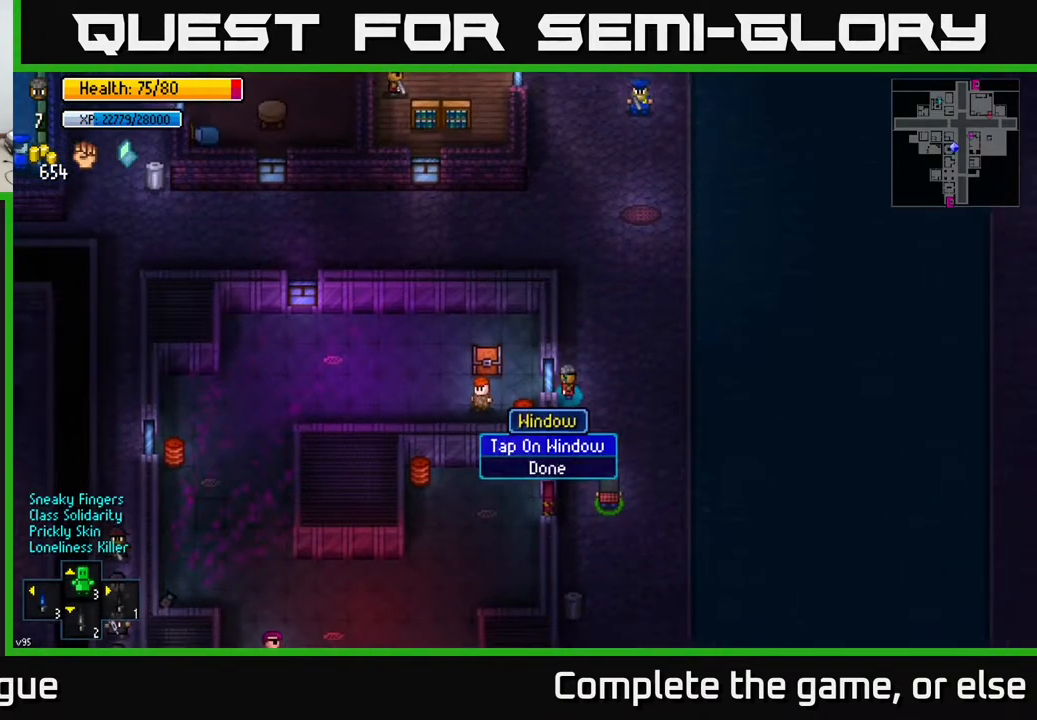
{"buttons": [], "left_stick": "up", "right_stick": "center", "events": [[133, "A", "down"], [267, "A", "up"], [417, "left_stick", "up"]]}
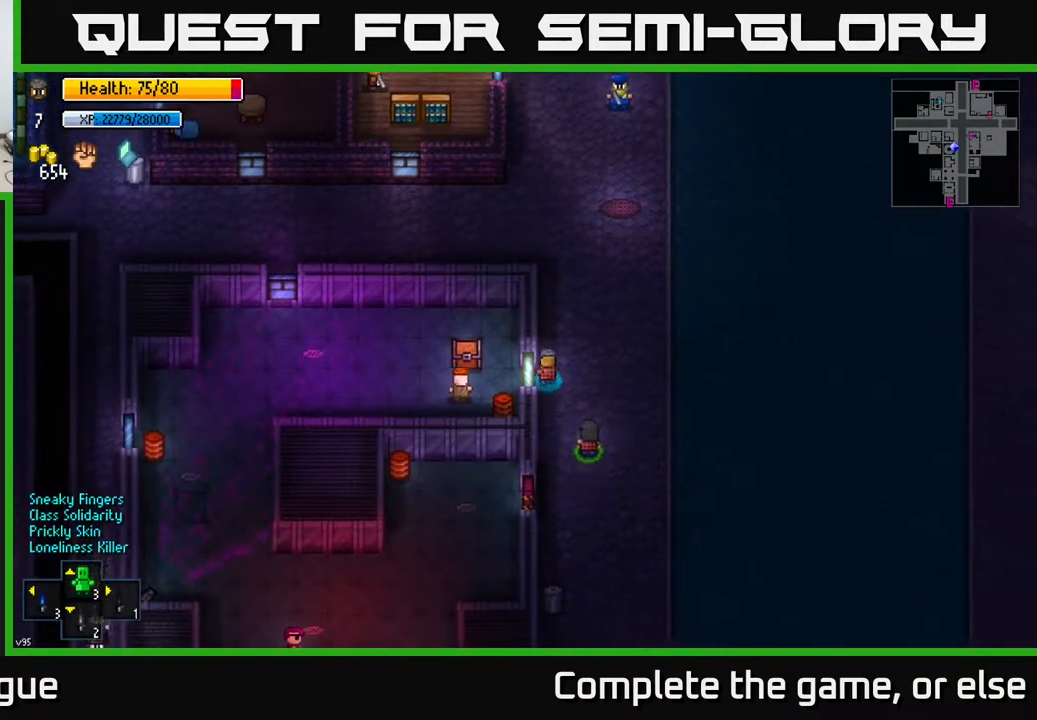
{"buttons": [], "left_stick": "up-left", "right_stick": "up", "events": [[67, "right_stick", "up"], [433, "left_stick", "up-left"]]}
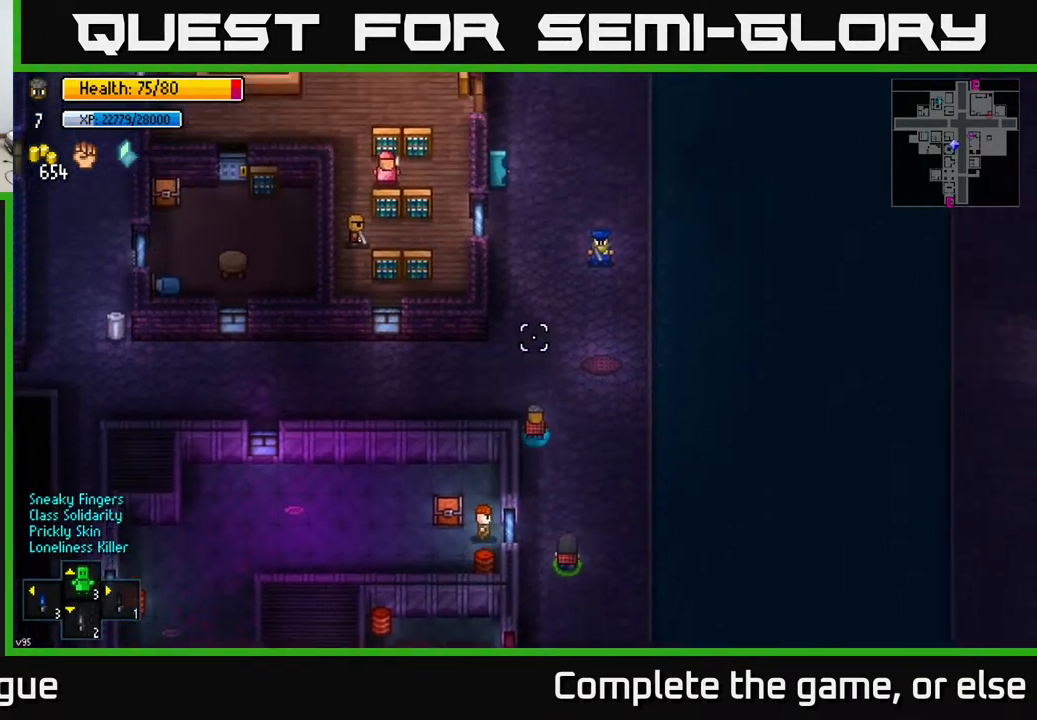
{"buttons": [], "left_stick": "left", "right_stick": "up-right", "events": [[67, "left_stick", "left"], [133, "right_stick", "up-right"]]}
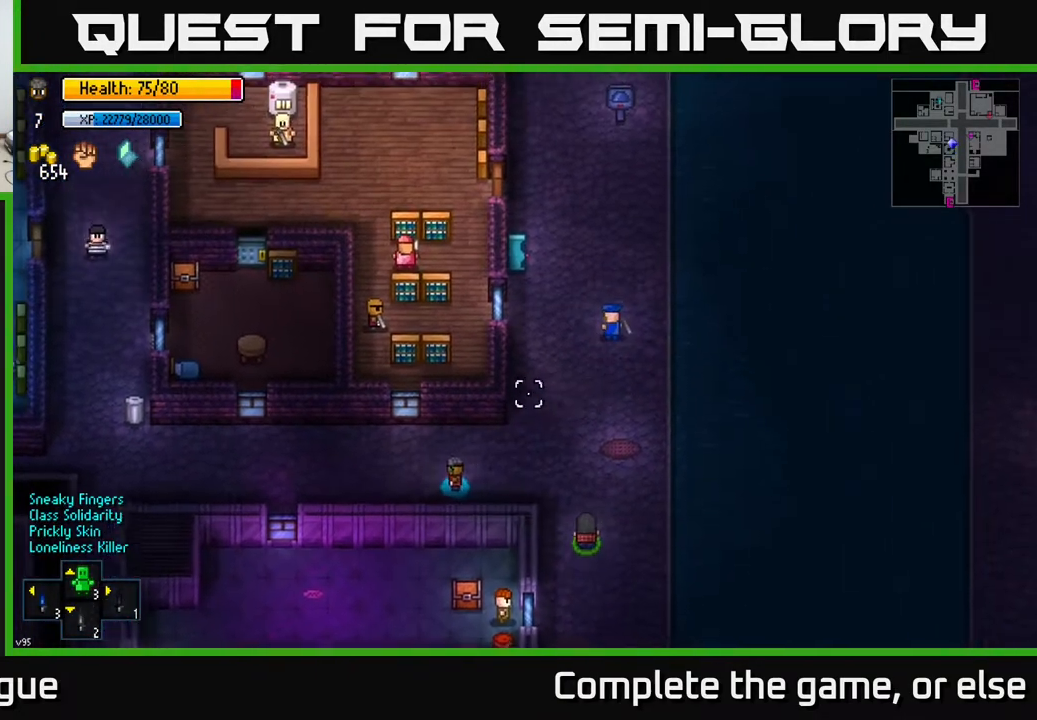
{"buttons": [], "left_stick": "center", "right_stick": "left", "events": [[133, "right_stick", "up-left"], [233, "left_stick", "center"], [367, "right_stick", "left"]]}
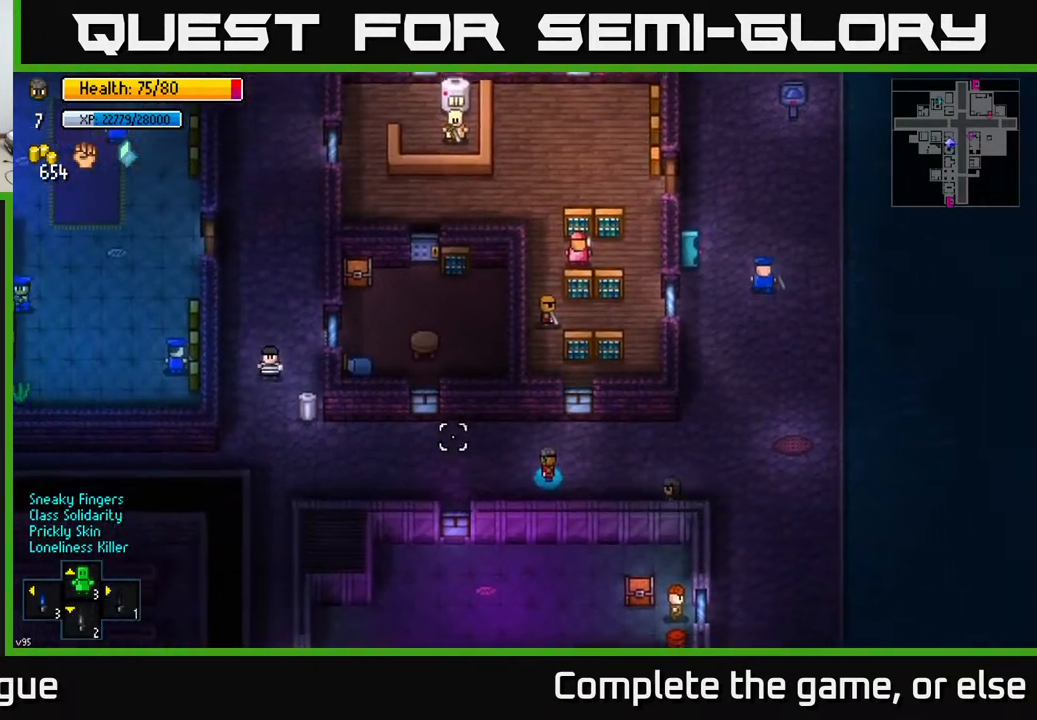
{"buttons": [], "left_stick": "center", "right_stick": "left", "events": []}
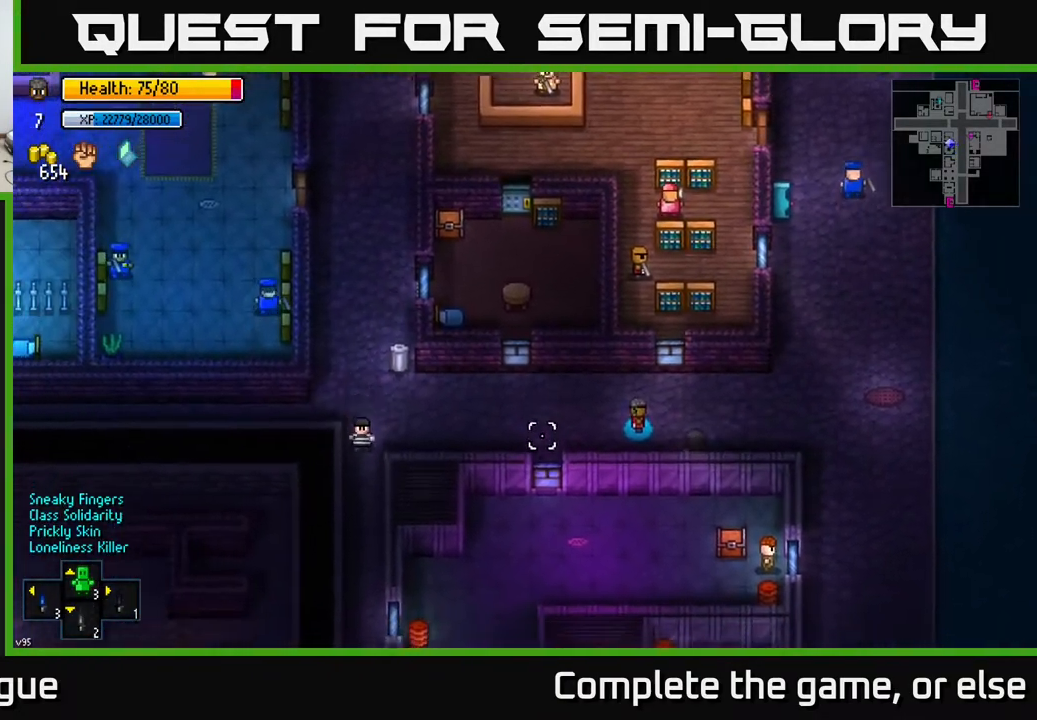
{"buttons": [], "left_stick": "left", "right_stick": "left", "events": [[200, "left_stick", "left"]]}
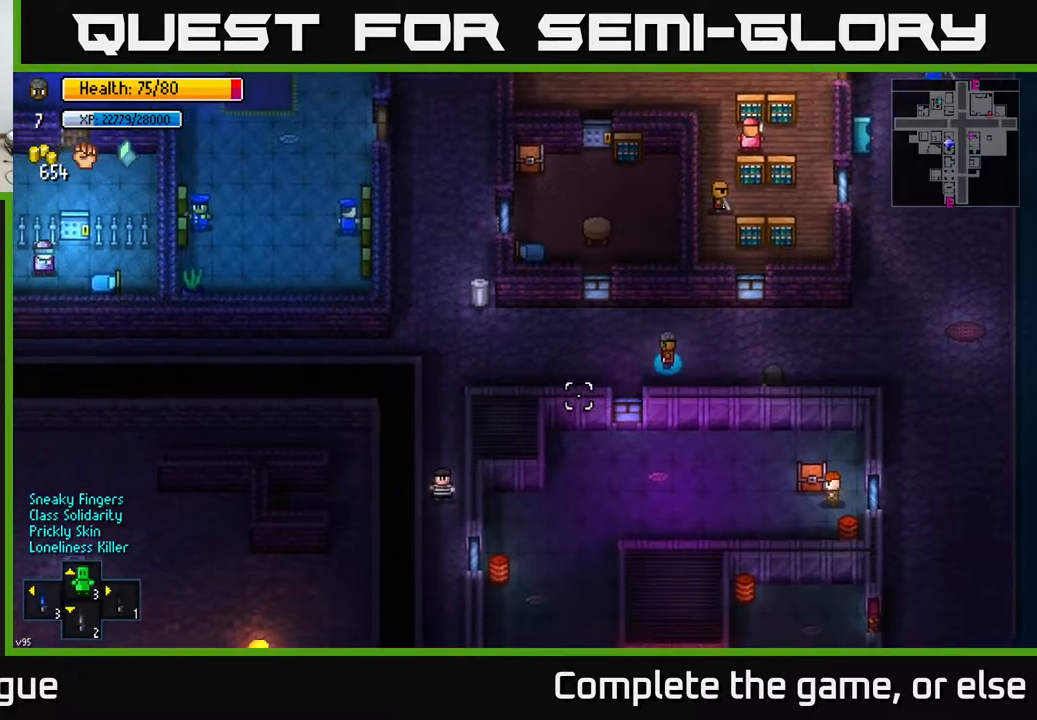
{"buttons": [], "left_stick": "up-left", "right_stick": "up", "events": [[83, "right_stick", "up-left"], [317, "right_stick", "up"], [367, "left_stick", "up-left"]]}
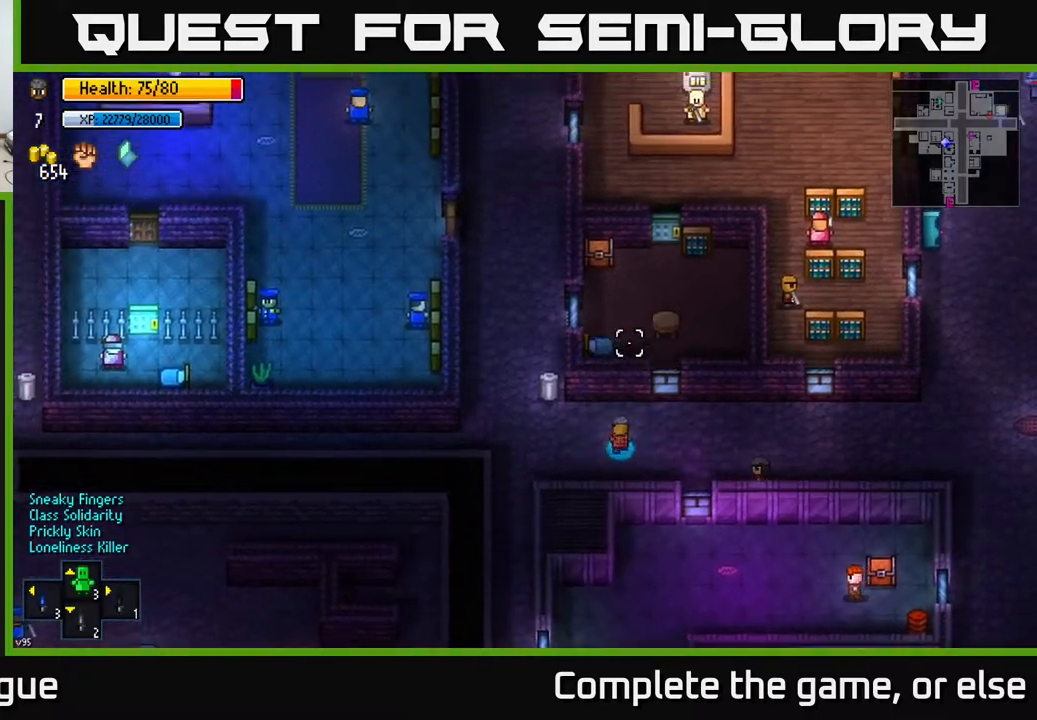
{"buttons": [], "left_stick": "center", "right_stick": "center", "events": [[133, "right_stick", "center"], [250, "left_stick", "center"], [300, "A", "down"], [417, "A", "up"]]}
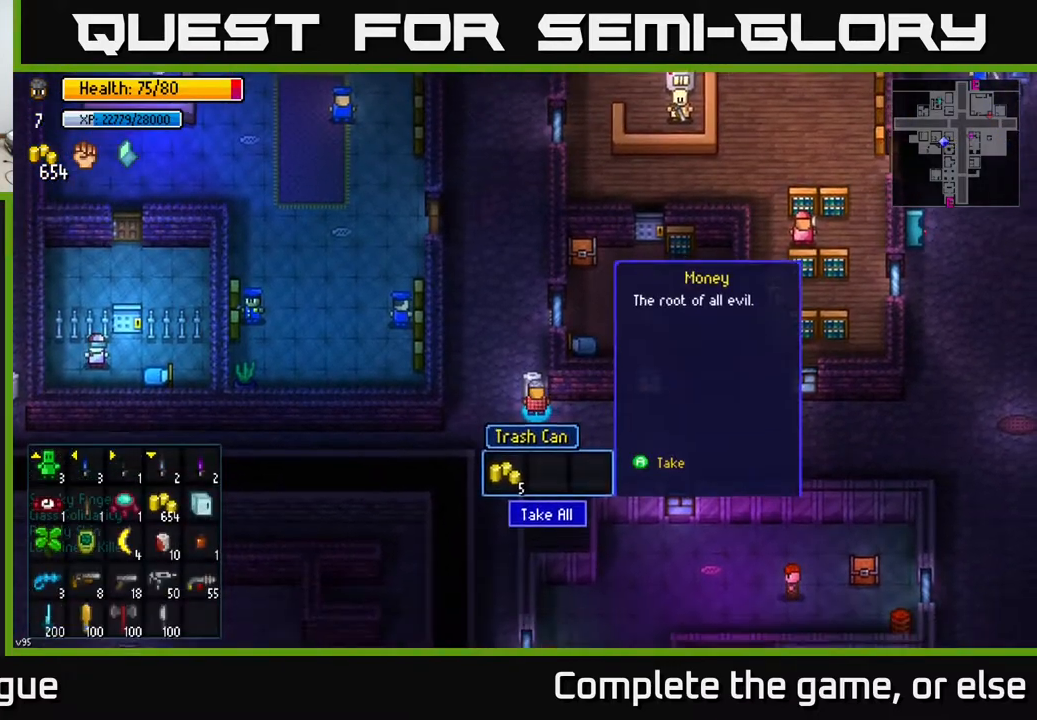
{"buttons": [], "left_stick": "up", "right_stick": "center", "events": [[200, "A", "down"], [300, "A", "up"], [300, "left_stick", "left"], [400, "left_stick", "up-left"], [500, "left_stick", "up"]]}
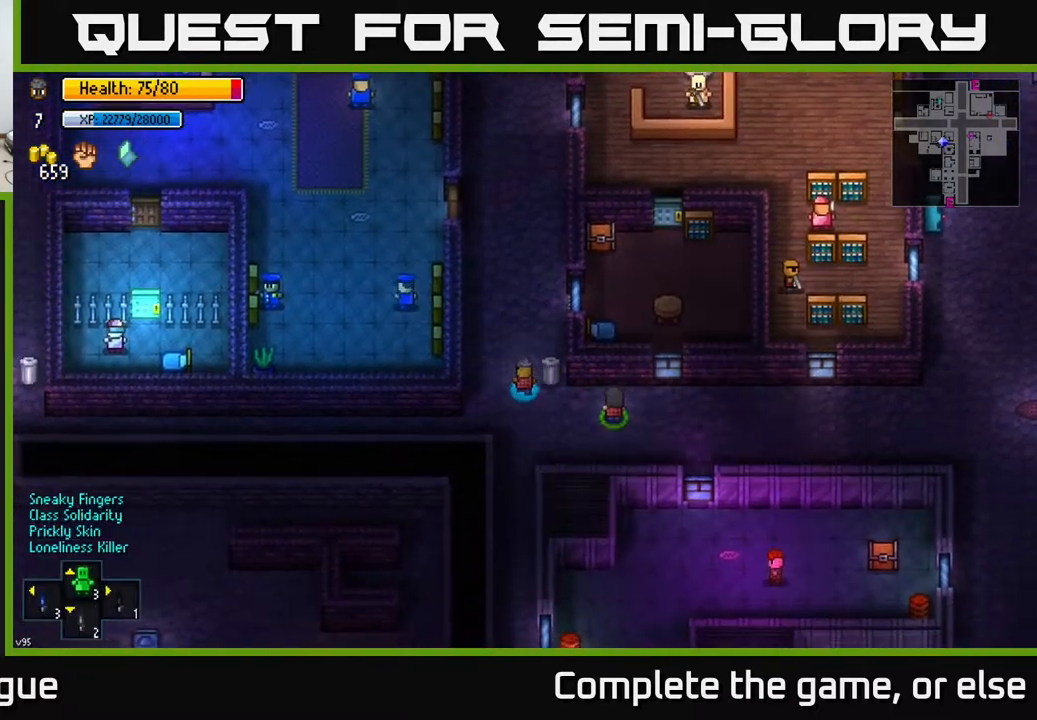
{"buttons": [], "left_stick": "up", "right_stick": "up", "events": [[17, "right_stick", "up"]]}
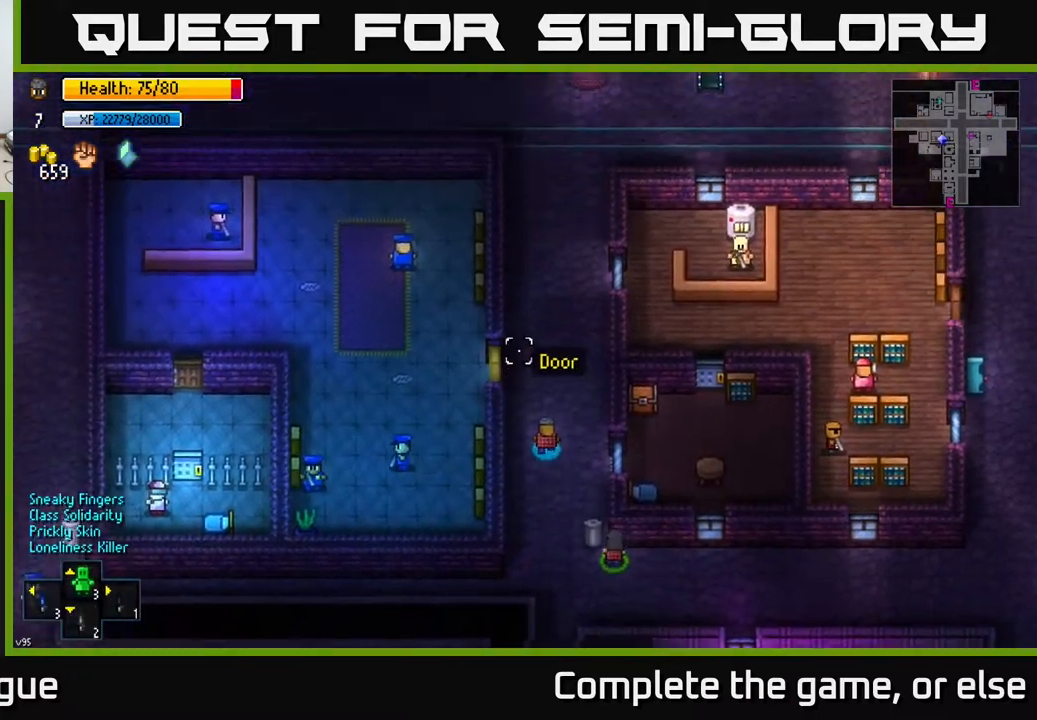
{"buttons": [], "left_stick": "down", "right_stick": "up-left", "events": [[17, "left_stick", "center"], [67, "left_stick", "down"], [67, "right_stick", "up-left"]]}